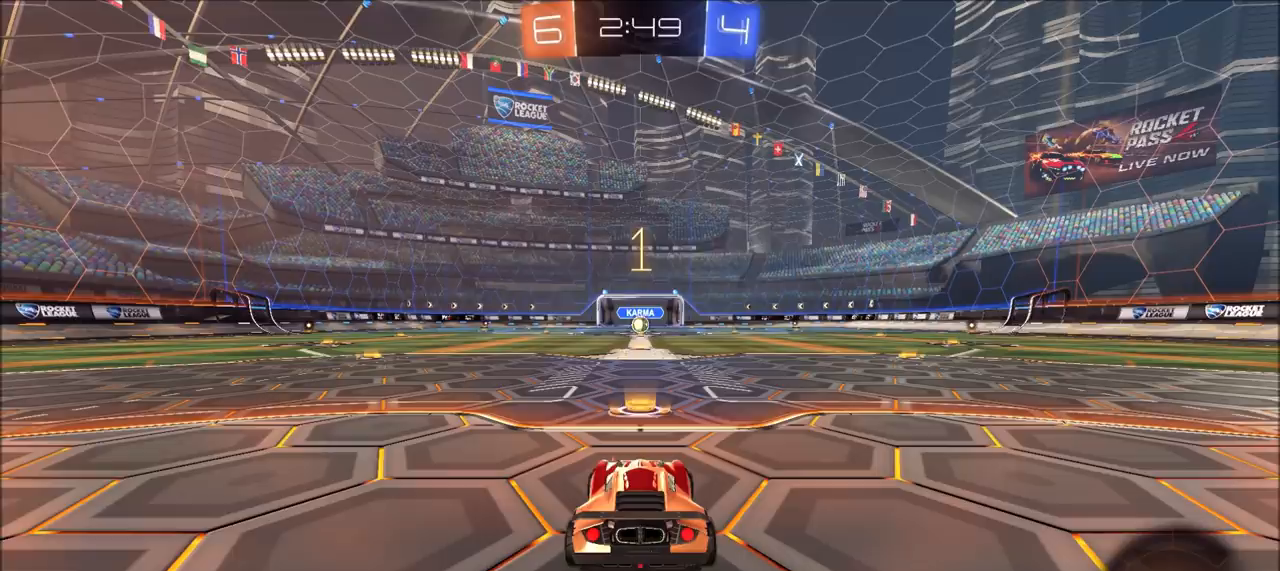
Gameplay with a controller (PlayStation layout); each line is a JSON object with the inputs held at the frame after it. "events" lists button and stick changes between this image and that frame as [ms after this image, input, new state], when the widget could be followed in between.
{"buttons": ["CIRCLE", "R2"], "left_stick": "center", "right_stick": "center", "events": []}
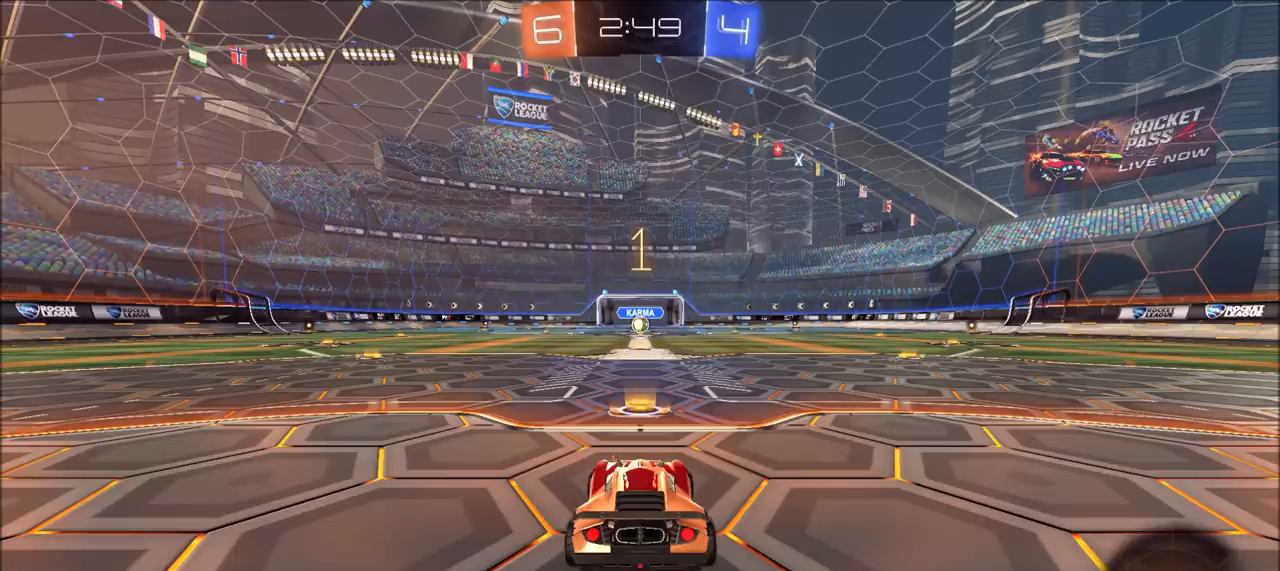
{"buttons": ["CIRCLE", "R2"], "left_stick": "center", "right_stick": "center", "events": []}
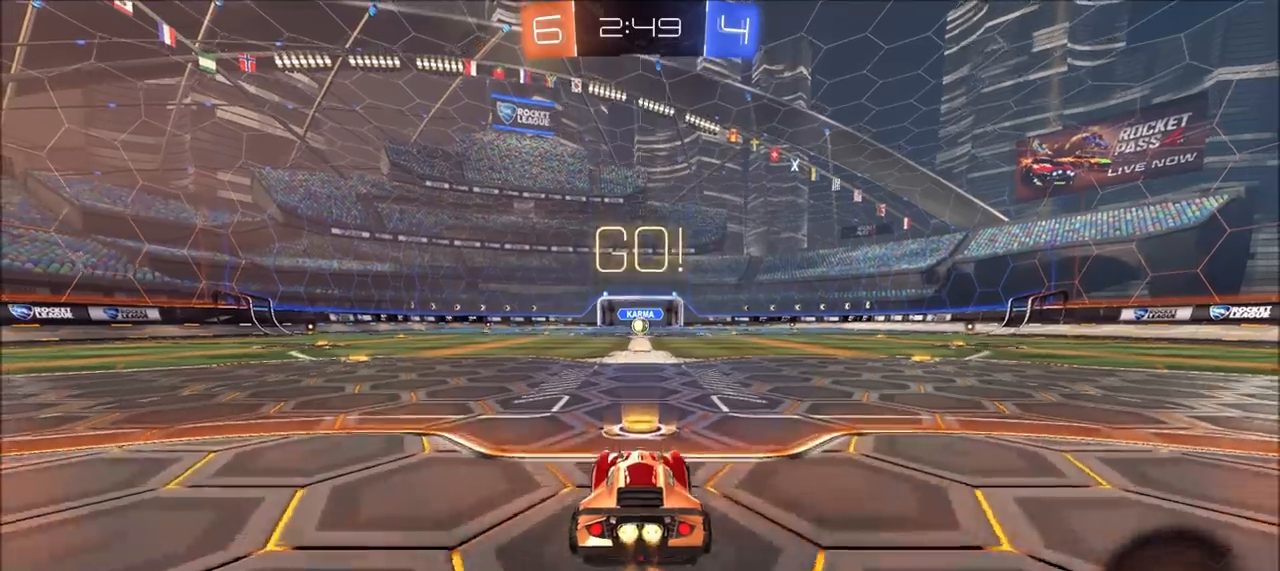
{"buttons": ["CIRCLE", "R2"], "left_stick": "up-right", "right_stick": "center", "events": [[500, "left_stick", "up-right"]]}
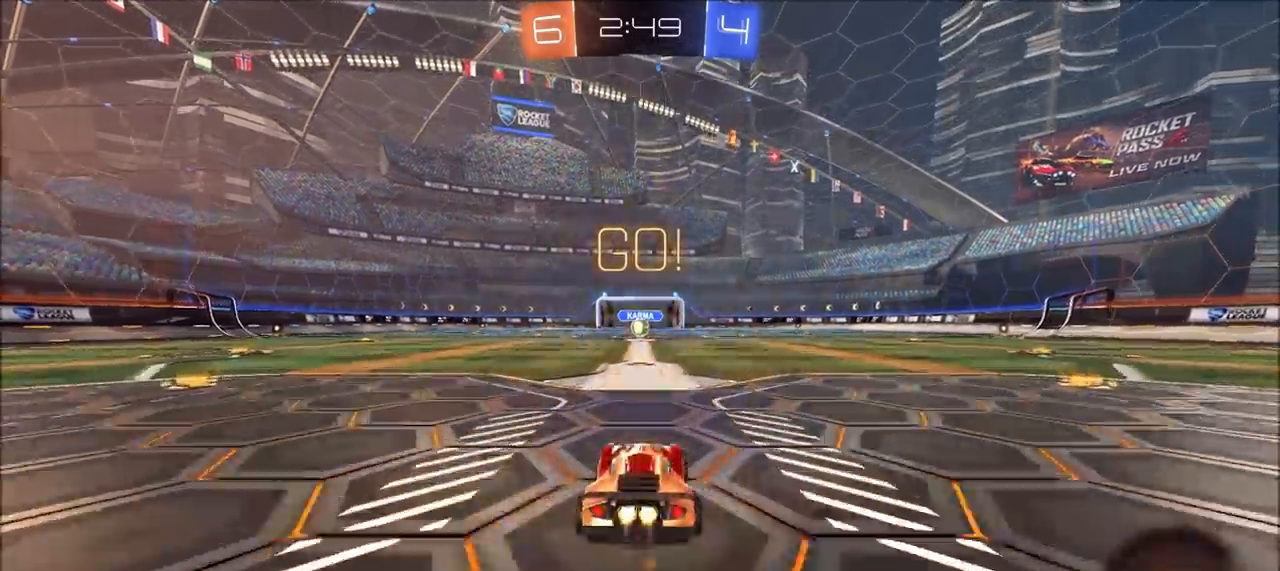
{"buttons": ["CIRCLE", "R2"], "left_stick": "left", "right_stick": "center", "events": [[117, "CROSS", "down"], [167, "left_stick", "up-left"], [183, "CROSS", "up"], [183, "L1", "down"], [233, "CROSS", "down"], [250, "TRIANGLE", "down"], [250, "left_stick", "left"], [367, "CROSS", "up"], [450, "L1", "up"], [450, "TRIANGLE", "up"]]}
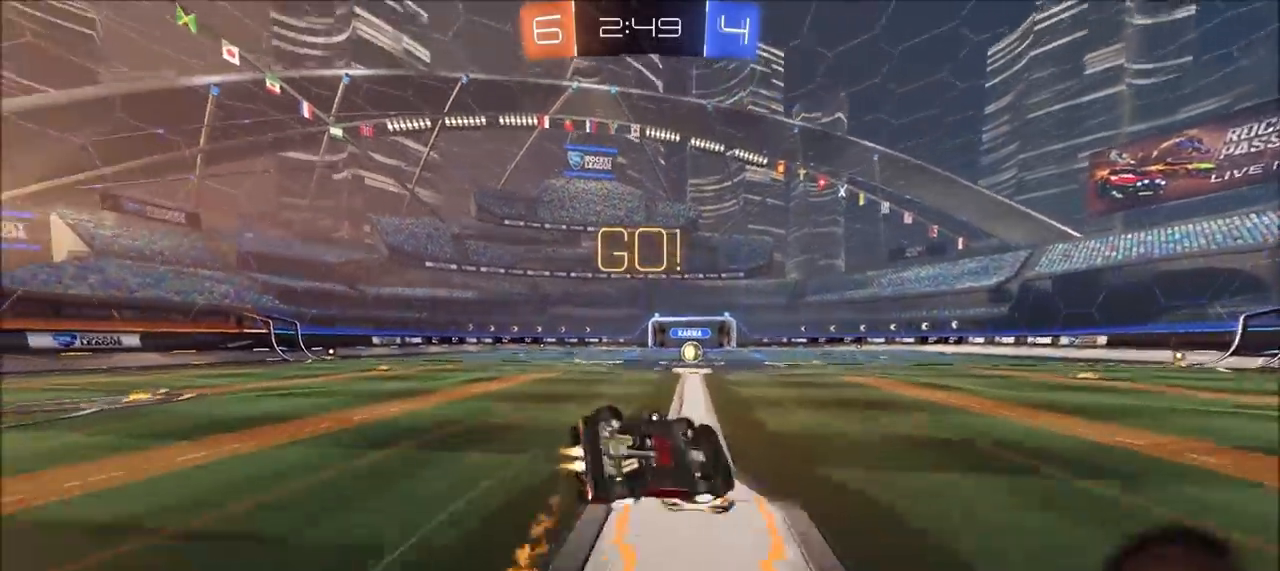
{"buttons": ["R2"], "left_stick": "center", "right_stick": "center", "events": [[400, "CIRCLE", "up"], [500, "left_stick", "center"]]}
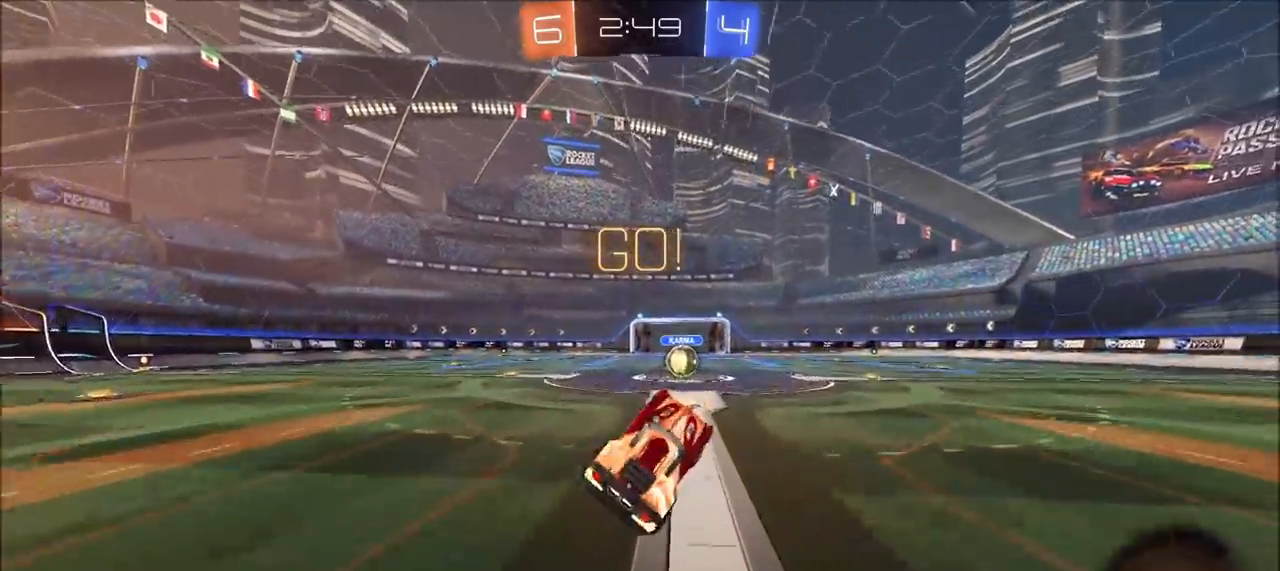
{"buttons": ["R2"], "left_stick": "left", "right_stick": "center", "events": [[433, "left_stick", "left"]]}
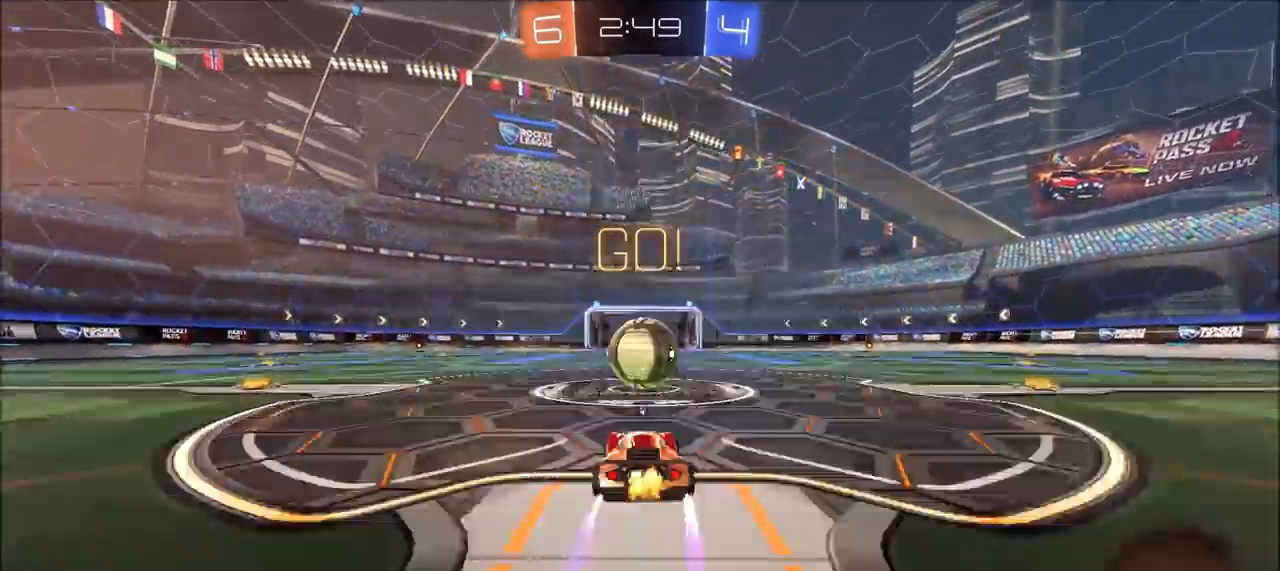
{"buttons": ["R2"], "left_stick": "up-right", "right_stick": "center", "events": [[33, "left_stick", "center"], [67, "CROSS", "down"], [83, "left_stick", "up-right"], [167, "CROSS", "up"], [300, "CROSS", "down"], [317, "SQUARE", "down"], [433, "SQUARE", "up"], [483, "CROSS", "up"]]}
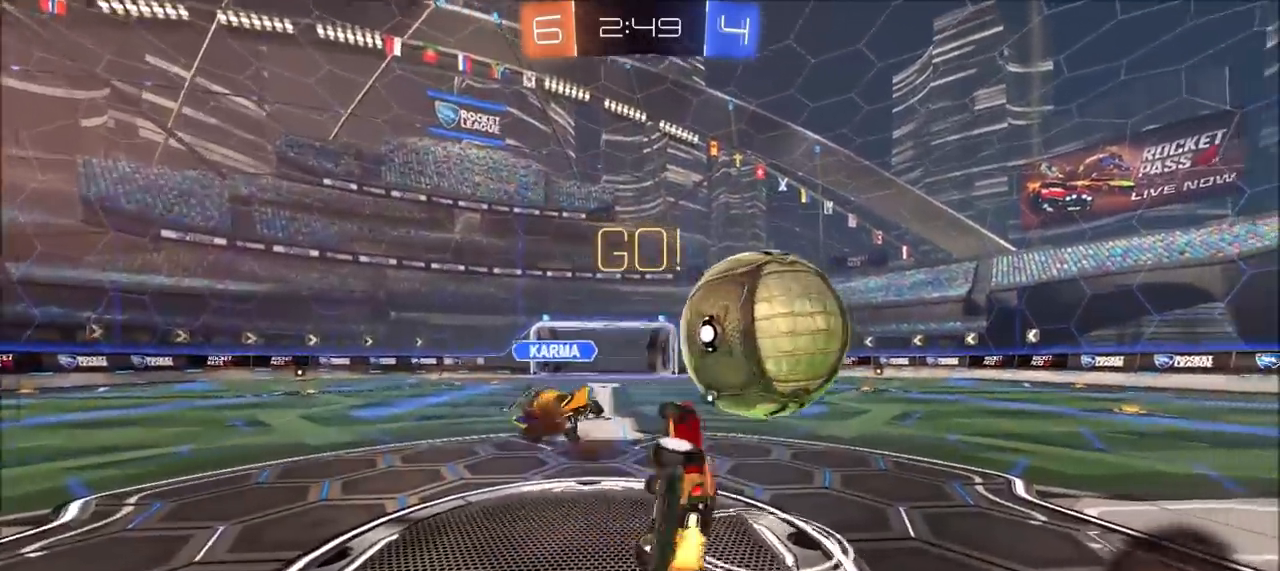
{"buttons": ["R2"], "left_stick": "up-right", "right_stick": "center", "events": [[217, "TRIANGLE", "down"], [333, "TRIANGLE", "up"]]}
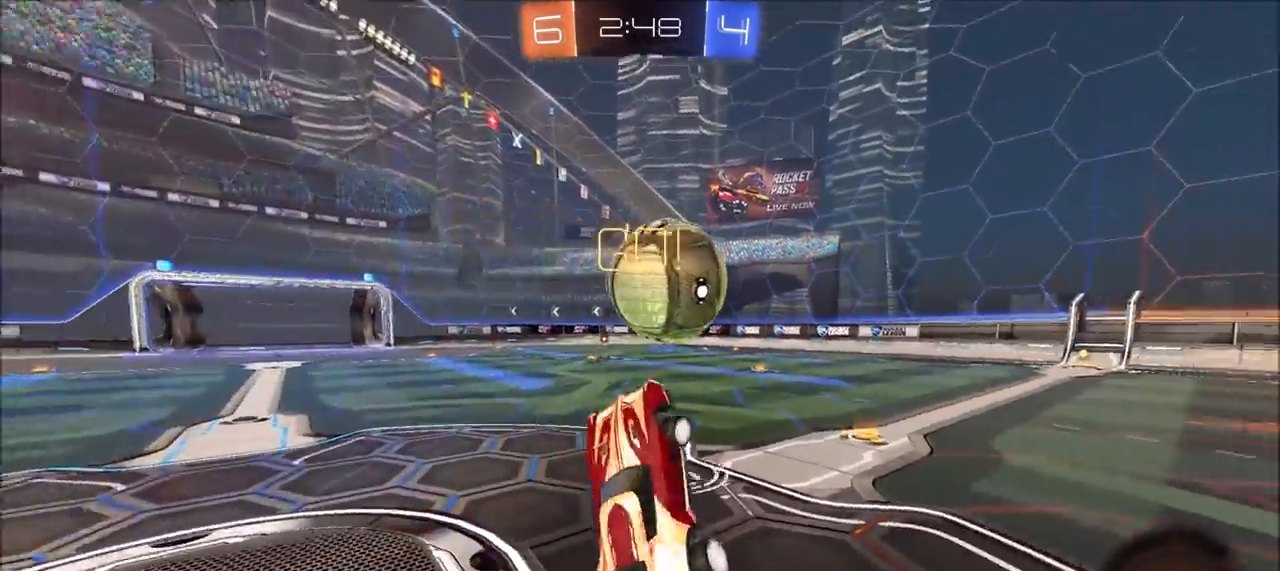
{"buttons": ["CIRCLE", "R2"], "left_stick": "center", "right_stick": "center", "events": [[117, "left_stick", "up"], [400, "CIRCLE", "down"], [400, "left_stick", "center"]]}
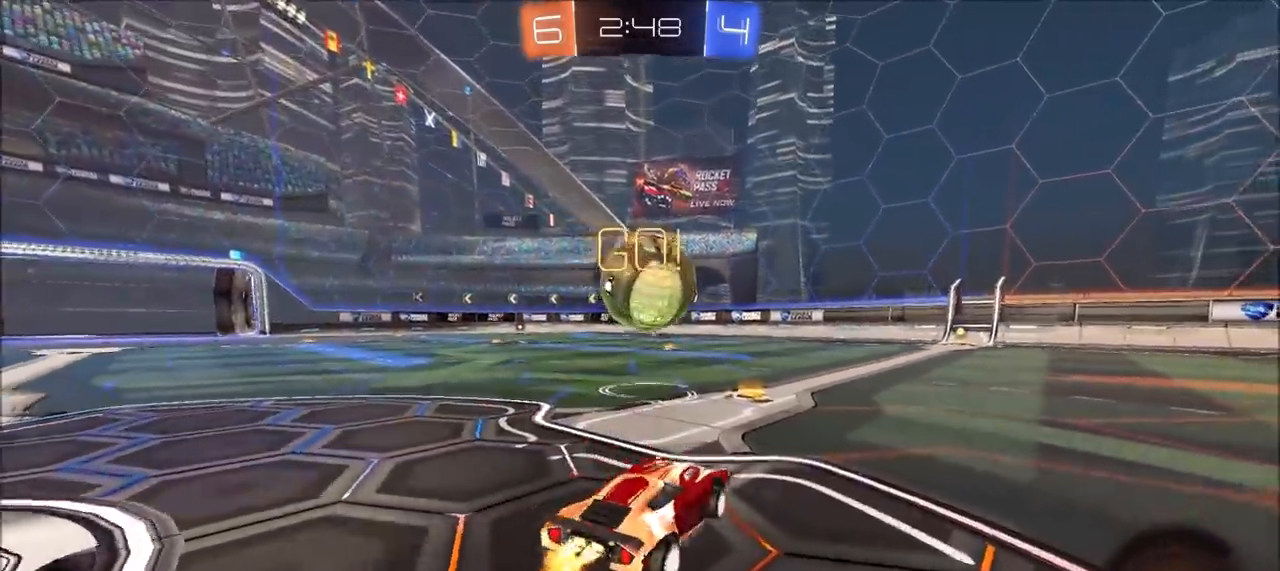
{"buttons": ["R2"], "left_stick": "center", "right_stick": "center", "events": [[117, "CIRCLE", "up"], [133, "left_stick", "left"], [450, "left_stick", "center"]]}
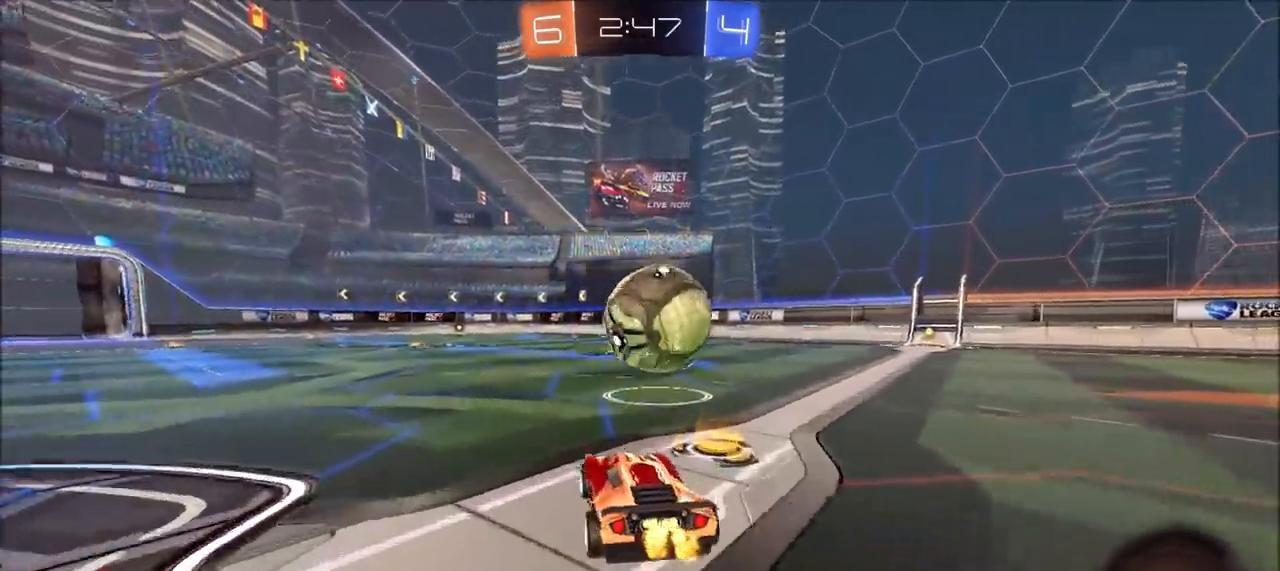
{"buttons": ["R2"], "left_stick": "up-right", "right_stick": "center", "events": [[217, "left_stick", "up-right"]]}
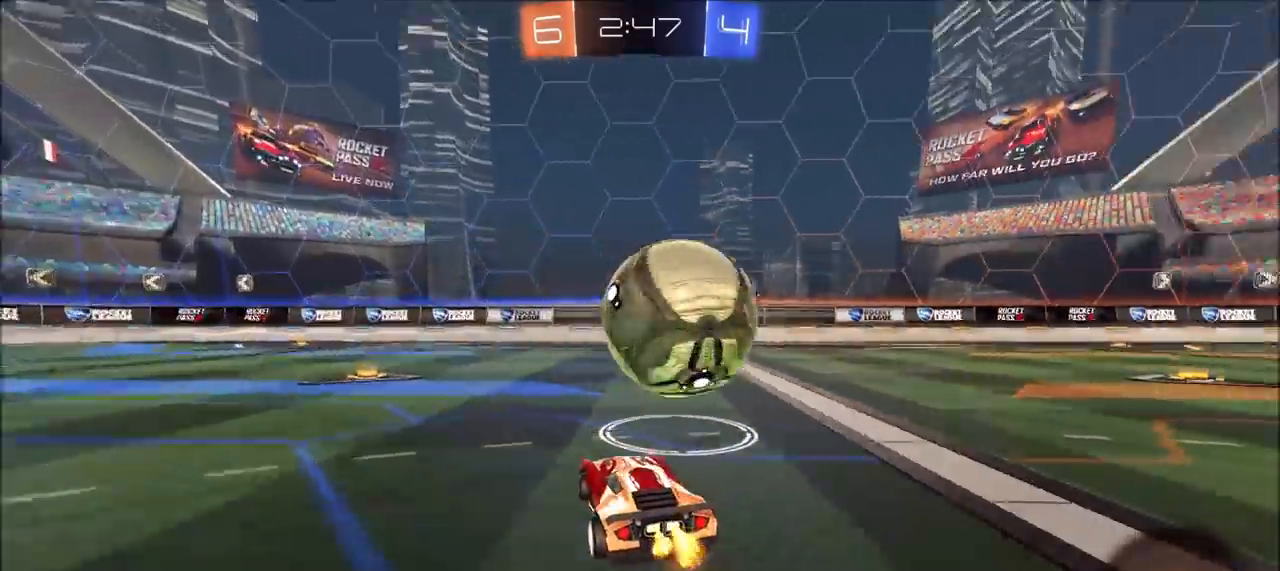
{"buttons": ["CIRCLE", "R2"], "left_stick": "left", "right_stick": "center", "events": [[200, "CIRCLE", "down"], [300, "TRIANGLE", "down"], [317, "left_stick", "center"], [417, "left_stick", "left"], [467, "TRIANGLE", "up"]]}
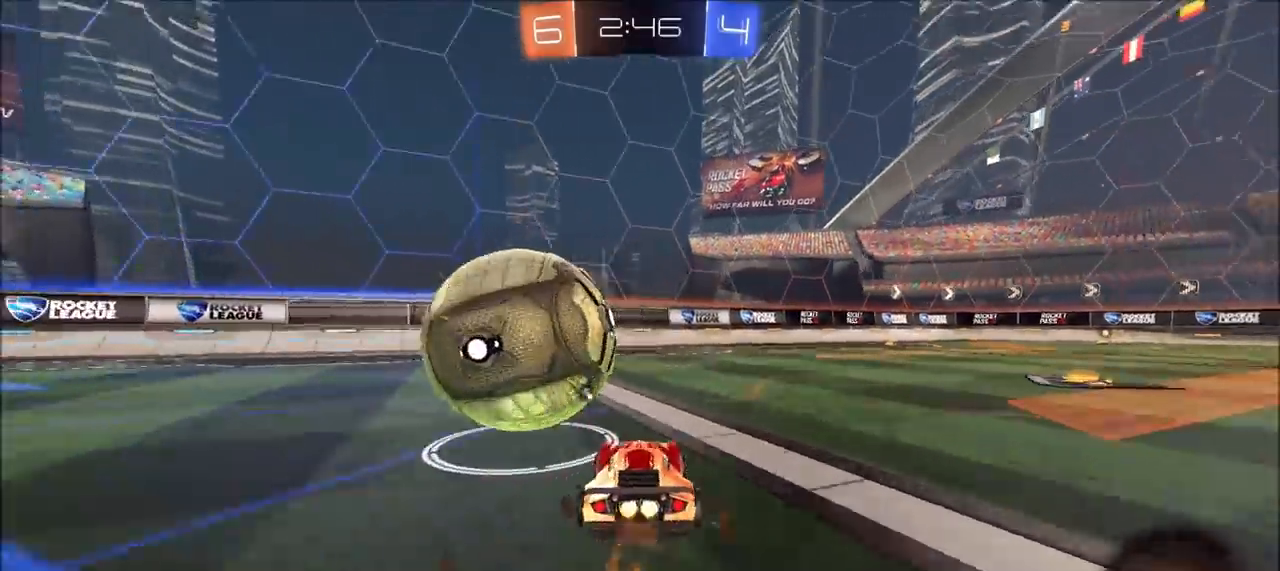
{"buttons": ["TRIANGLE"], "left_stick": "up-right", "right_stick": "center", "events": [[33, "CIRCLE", "up"], [267, "CIRCLE", "down"], [283, "left_stick", "center"], [367, "CIRCLE", "up"], [433, "left_stick", "up-right"], [483, "R2", "up"], [500, "TRIANGLE", "down"]]}
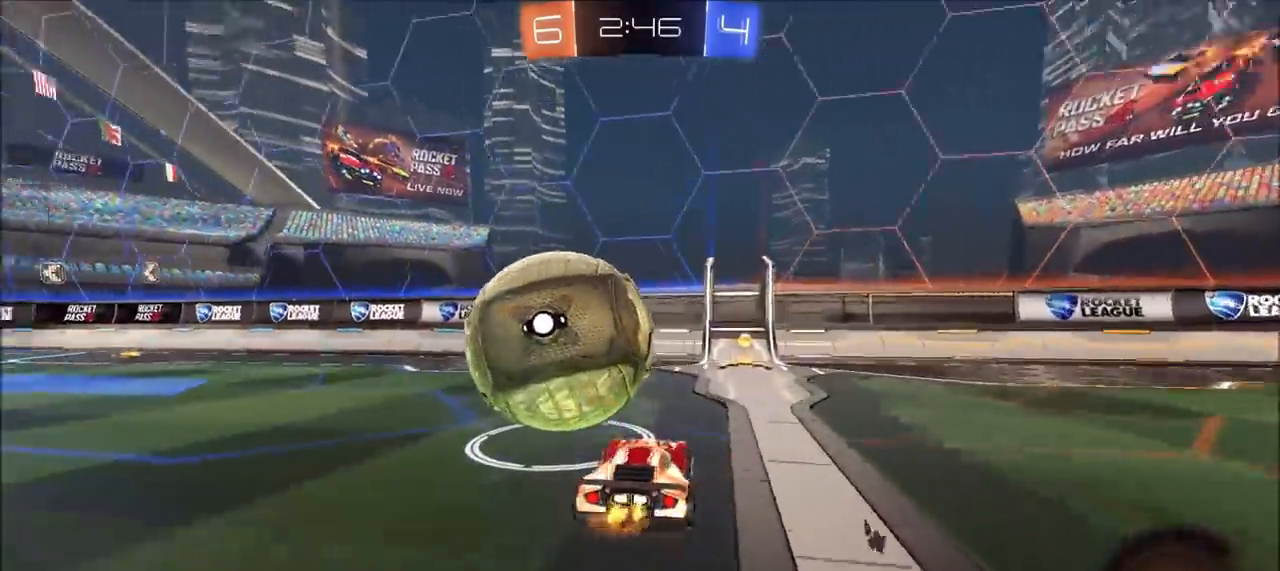
{"buttons": ["R2"], "left_stick": "left", "right_stick": "center", "events": [[50, "L2", "down"], [67, "TRIANGLE", "up"], [150, "L2", "up"], [183, "left_stick", "center"], [300, "R2", "down"], [483, "left_stick", "left"]]}
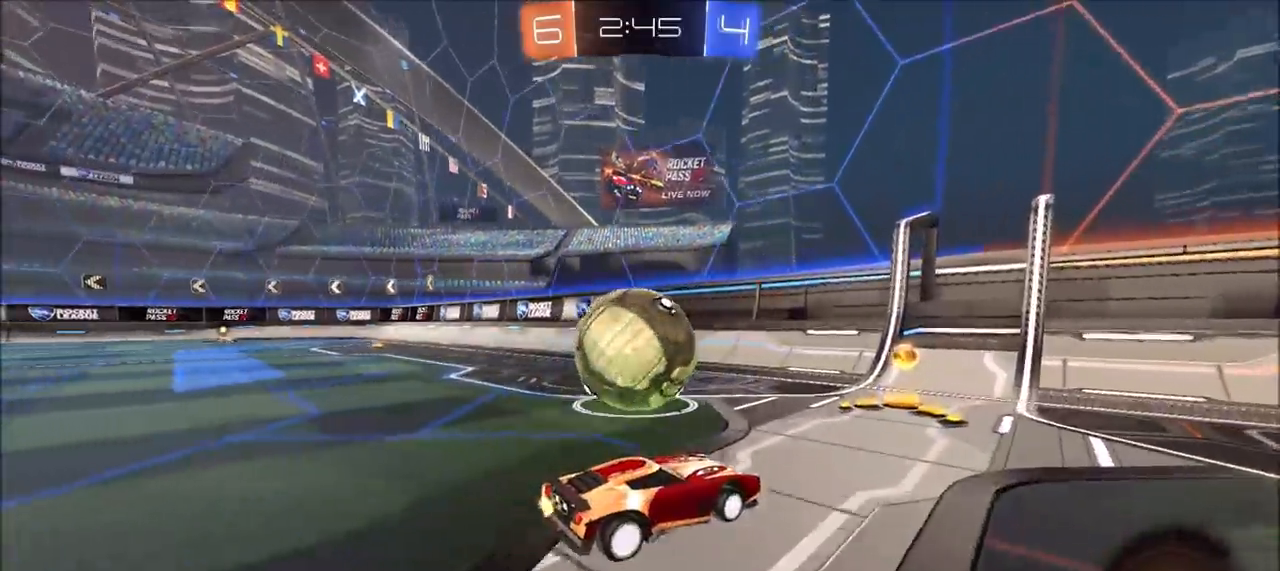
{"buttons": ["CIRCLE", "R2"], "left_stick": "center", "right_stick": "center", "events": [[183, "left_stick", "center"], [200, "CIRCLE", "down"], [350, "left_stick", "left"], [467, "left_stick", "center"]]}
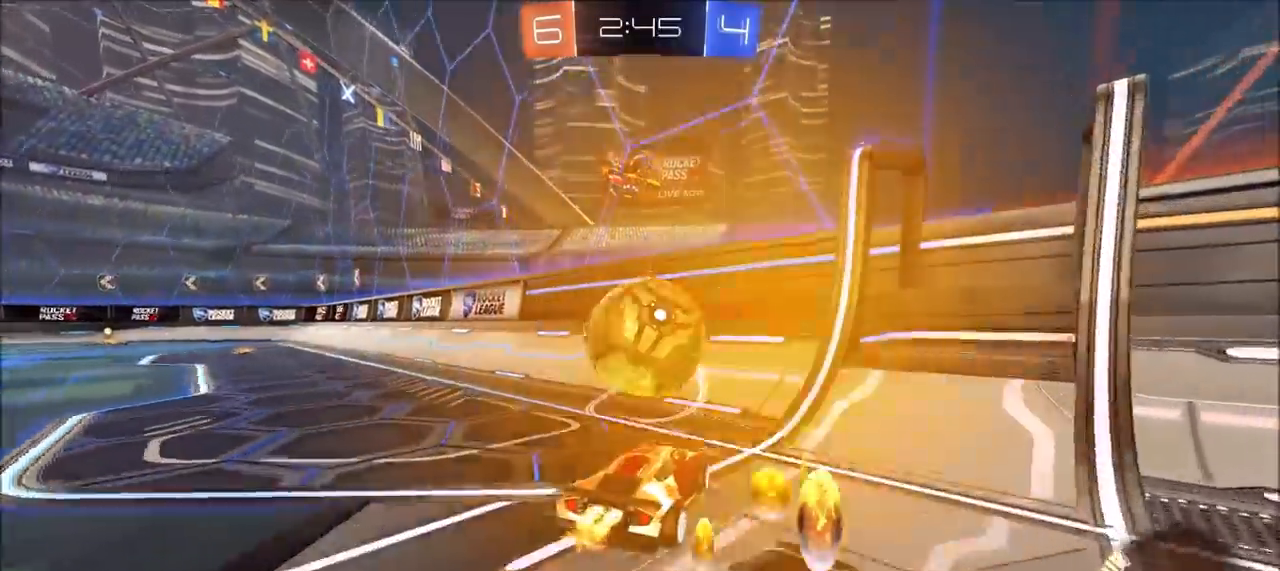
{"buttons": ["CIRCLE", "R2"], "left_stick": "up-right", "right_stick": "center", "events": [[317, "left_stick", "up-right"]]}
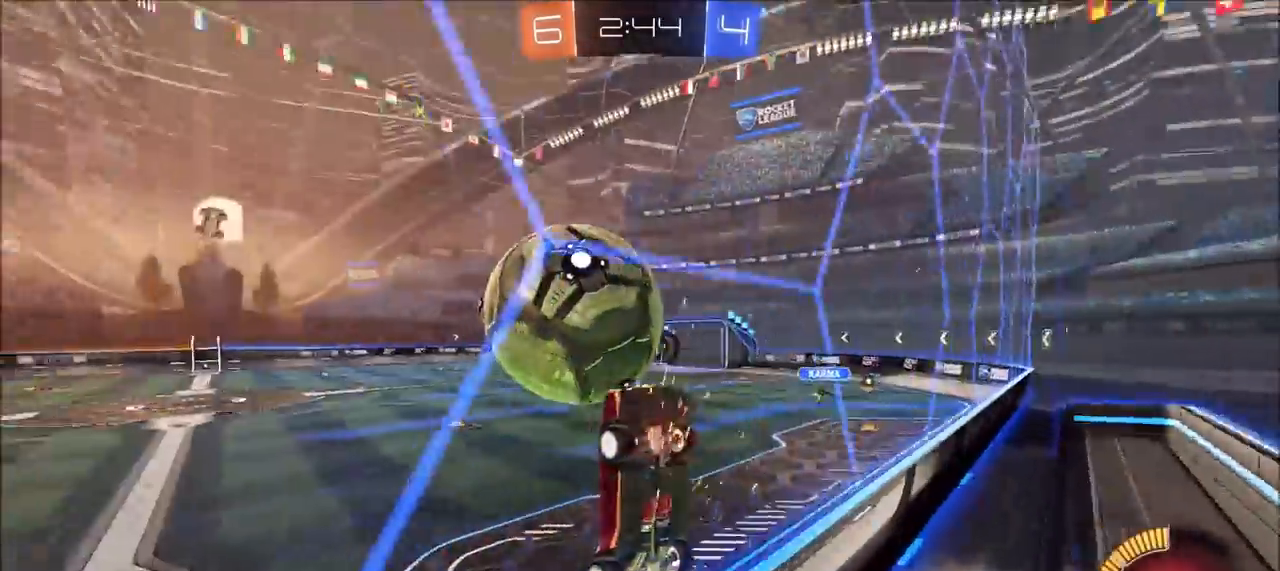
{"buttons": ["CIRCLE", "R2"], "left_stick": "center", "right_stick": "center", "events": [[33, "left_stick", "center"], [100, "left_stick", "down-left"], [117, "CROSS", "down"], [133, "L1", "down"], [283, "L1", "up"], [333, "left_stick", "center"], [417, "CROSS", "up"]]}
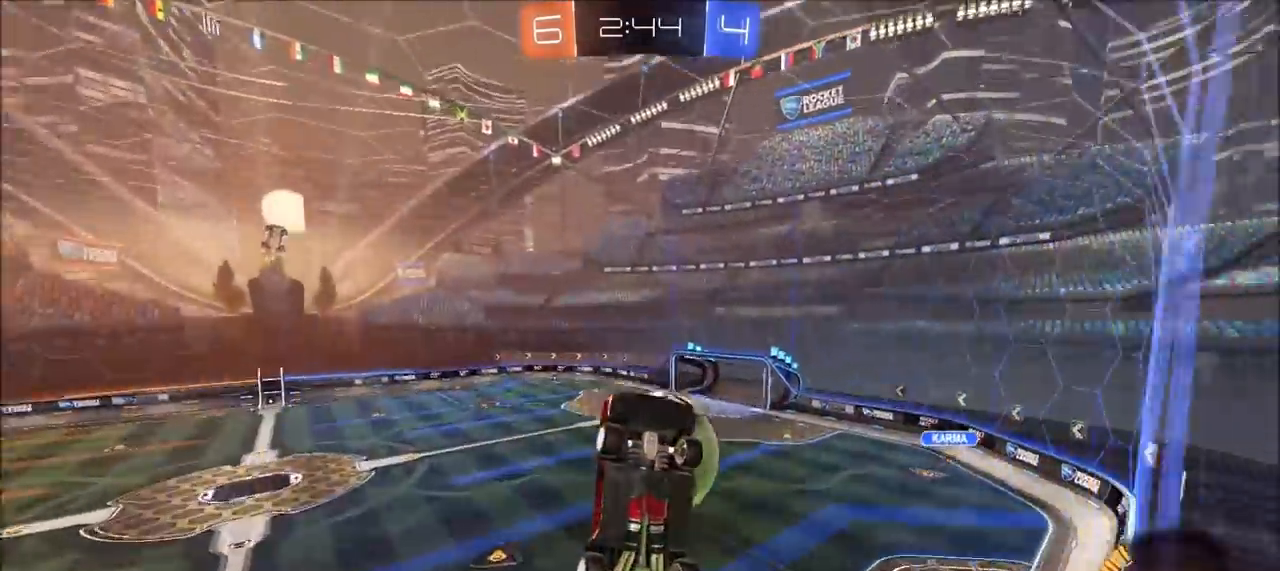
{"buttons": ["R2"], "left_stick": "right", "right_stick": "center", "events": [[50, "left_stick", "down-left"], [117, "L1", "down"], [167, "CIRCLE", "up"], [183, "L1", "up"], [217, "left_stick", "center"], [383, "left_stick", "right"]]}
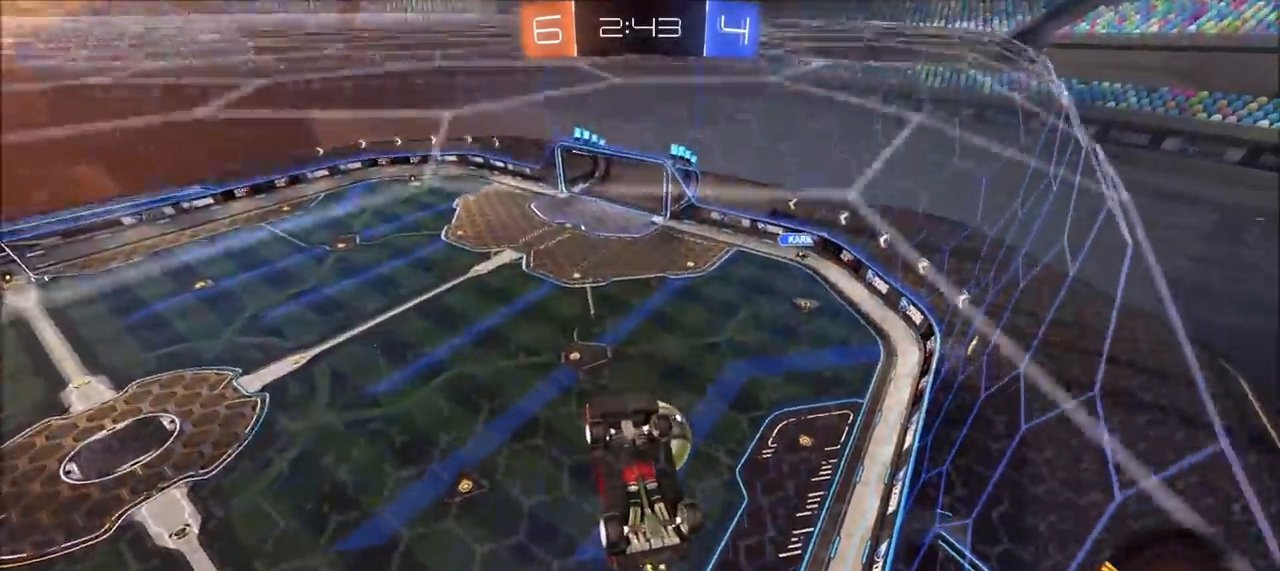
{"buttons": ["R2"], "left_stick": "left", "right_stick": "center", "events": [[33, "left_stick", "center"], [450, "left_stick", "left"]]}
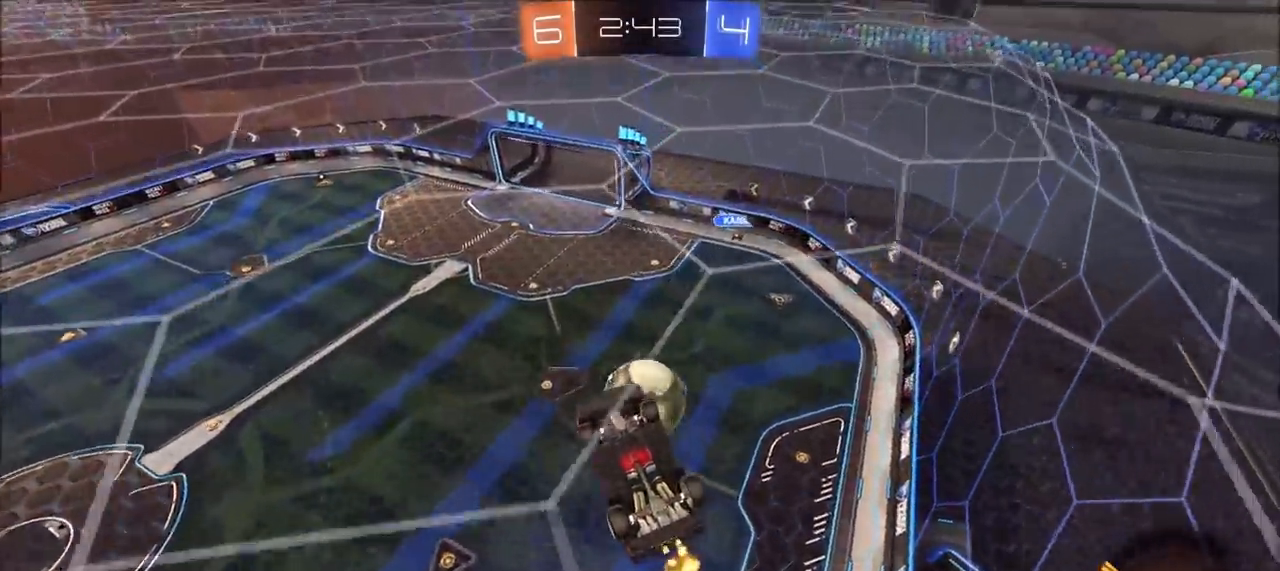
{"buttons": ["CIRCLE", "R2"], "left_stick": "center", "right_stick": "center", "events": [[150, "left_stick", "center"], [467, "CIRCLE", "down"]]}
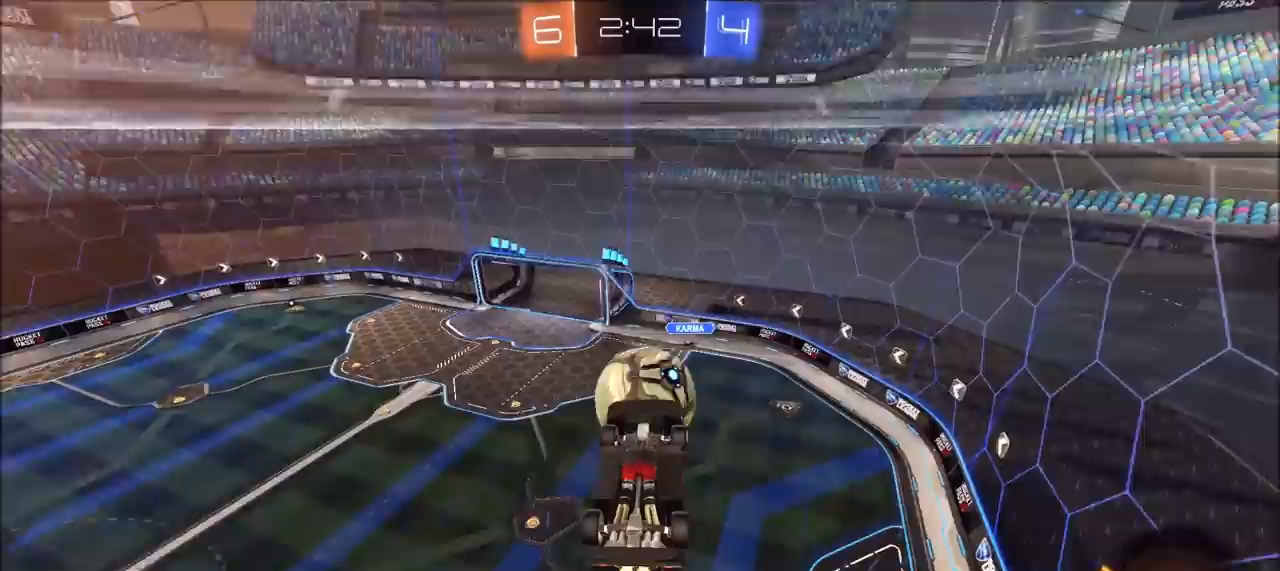
{"buttons": ["CIRCLE", "R2"], "left_stick": "center", "right_stick": "center", "events": [[117, "CIRCLE", "up"], [183, "CIRCLE", "down"], [300, "left_stick", "up-right"], [433, "left_stick", "center"]]}
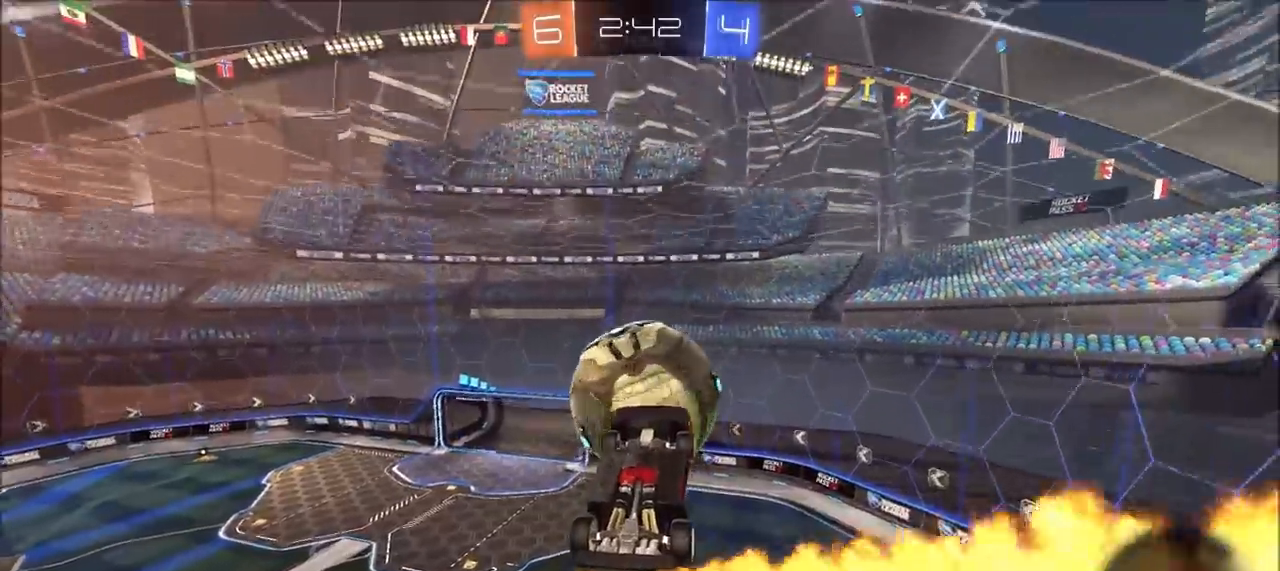
{"buttons": ["CIRCLE", "R2"], "left_stick": "center", "right_stick": "center", "events": [[167, "left_stick", "down"], [183, "CIRCLE", "up"], [283, "left_stick", "down-right"], [450, "left_stick", "center"], [467, "CIRCLE", "down"]]}
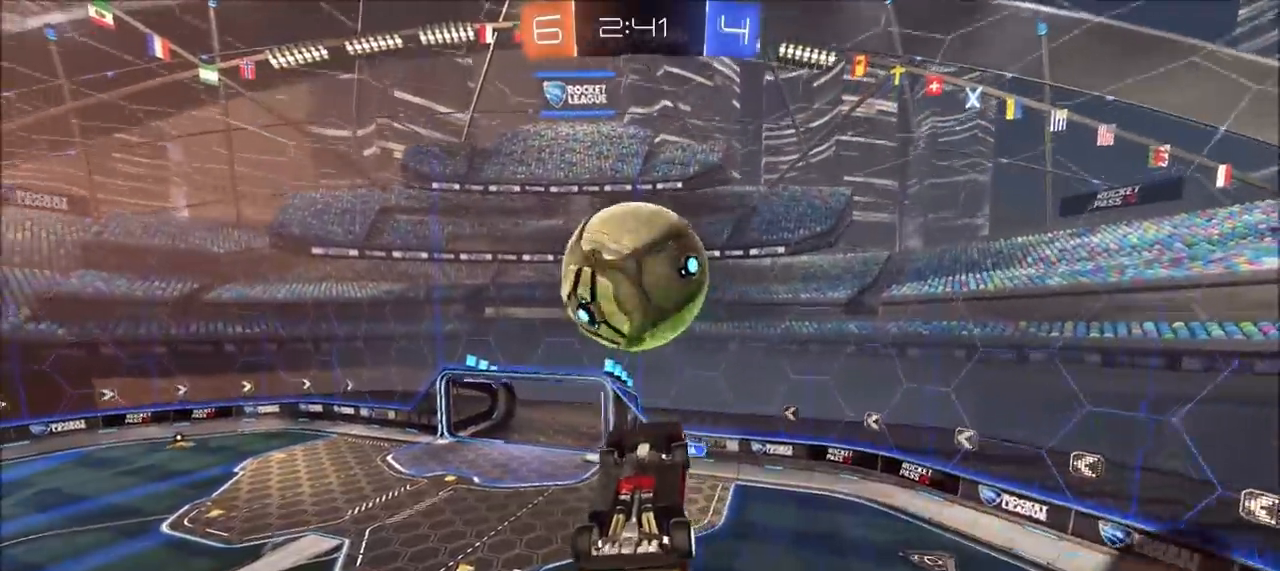
{"buttons": ["CROSS", "R2"], "left_stick": "up", "right_stick": "center", "events": [[33, "left_stick", "down"], [67, "CIRCLE", "up"], [83, "left_stick", "down-right"], [183, "left_stick", "center"], [300, "CIRCLE", "down"], [383, "CIRCLE", "up"], [467, "left_stick", "up"], [483, "CROSS", "down"]]}
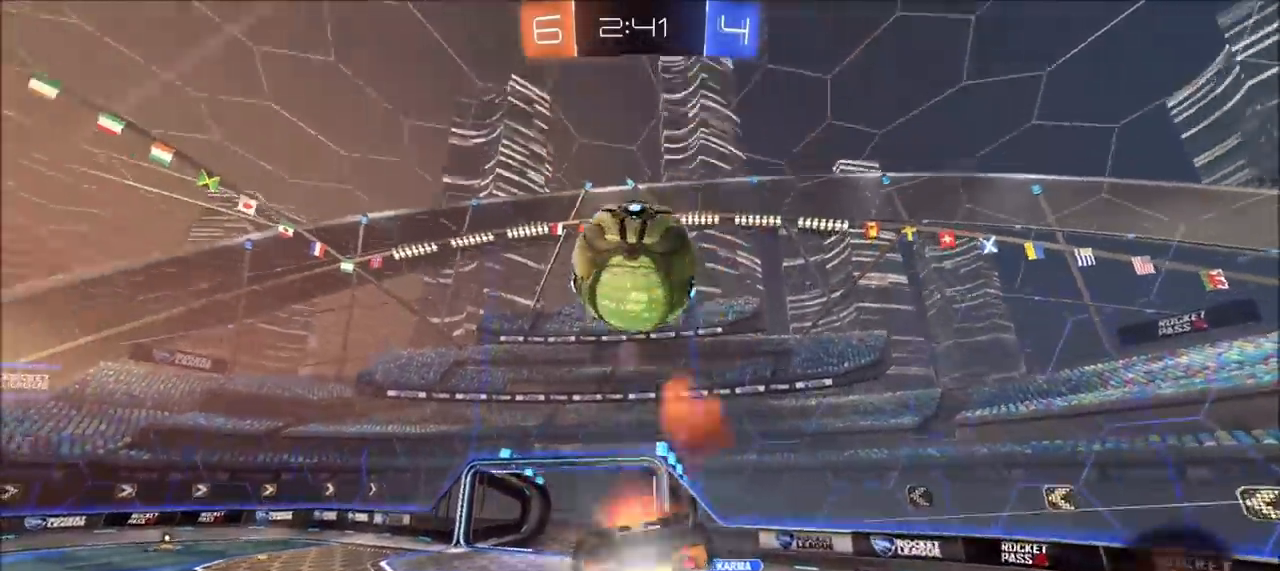
{"buttons": ["CIRCLE", "R2"], "left_stick": "down", "right_stick": "center", "events": [[33, "CIRCLE", "down"], [83, "L3", "down"], [83, "left_stick", "down"], [100, "CROSS", "up"], [267, "CIRCLE", "up"], [317, "CIRCLE", "down"], [483, "L3", "up"]]}
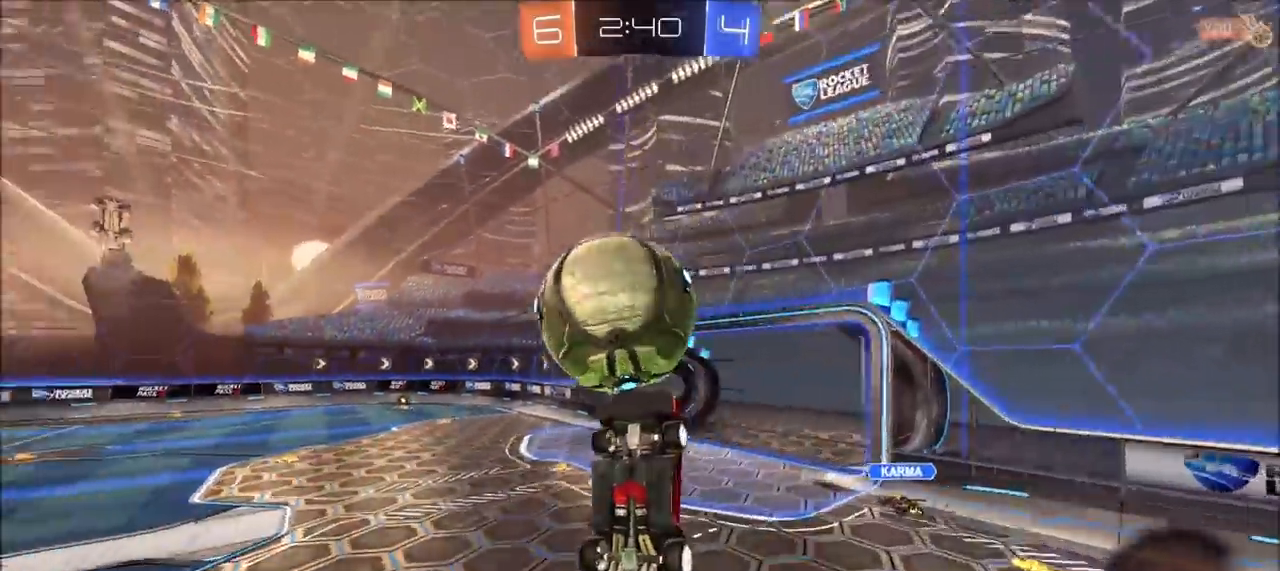
{"buttons": ["L1", "R2"], "left_stick": "down-right", "right_stick": "center", "events": [[167, "left_stick", "down-right"], [183, "R2", "up"], [267, "CIRCLE", "up"], [333, "L1", "down"], [500, "R2", "down"]]}
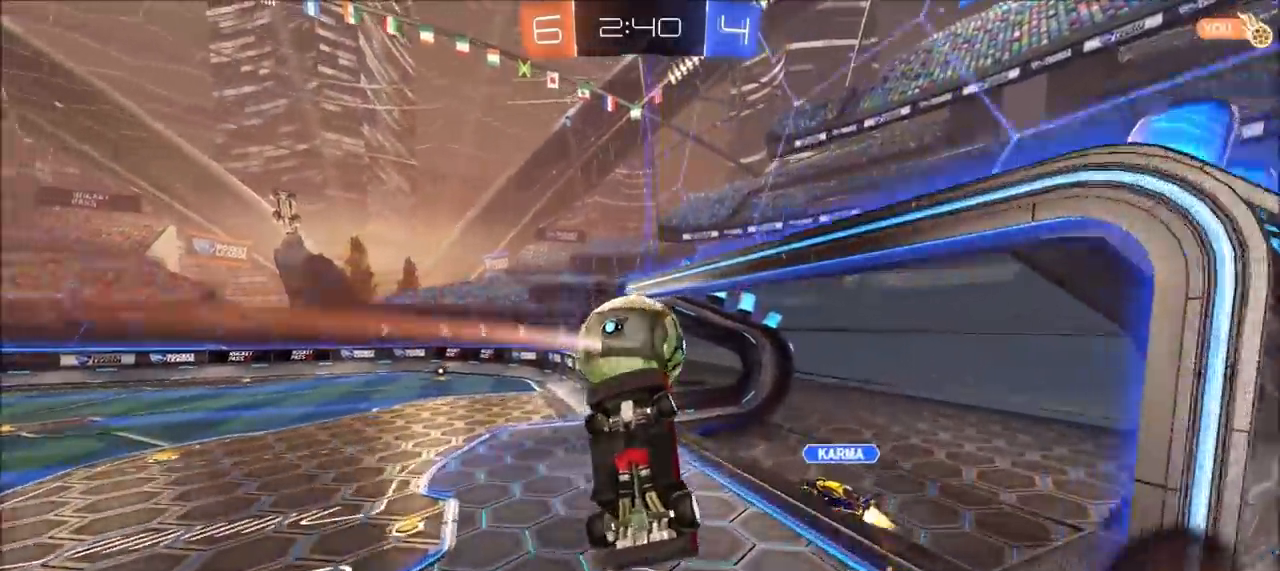
{"buttons": ["R2"], "left_stick": "center", "right_stick": "center", "events": [[117, "left_stick", "right"], [267, "left_stick", "up-right"], [350, "L1", "up"], [483, "left_stick", "center"]]}
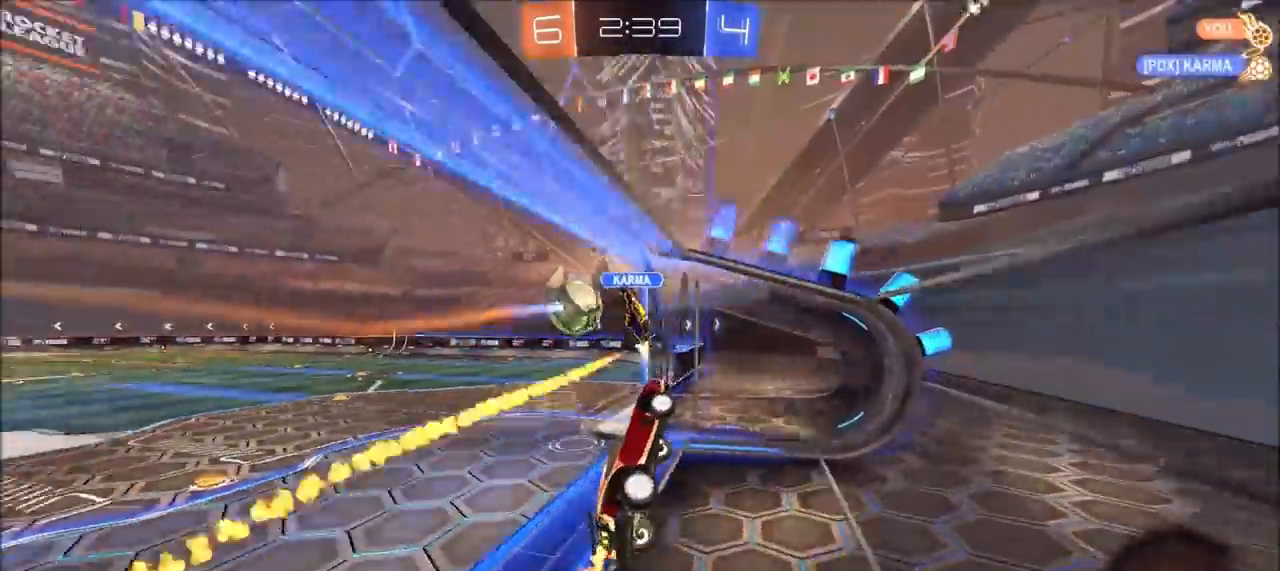
{"buttons": ["R2"], "left_stick": "left", "right_stick": "center", "events": [[83, "left_stick", "left"], [417, "L1", "down"], [500, "L1", "up"]]}
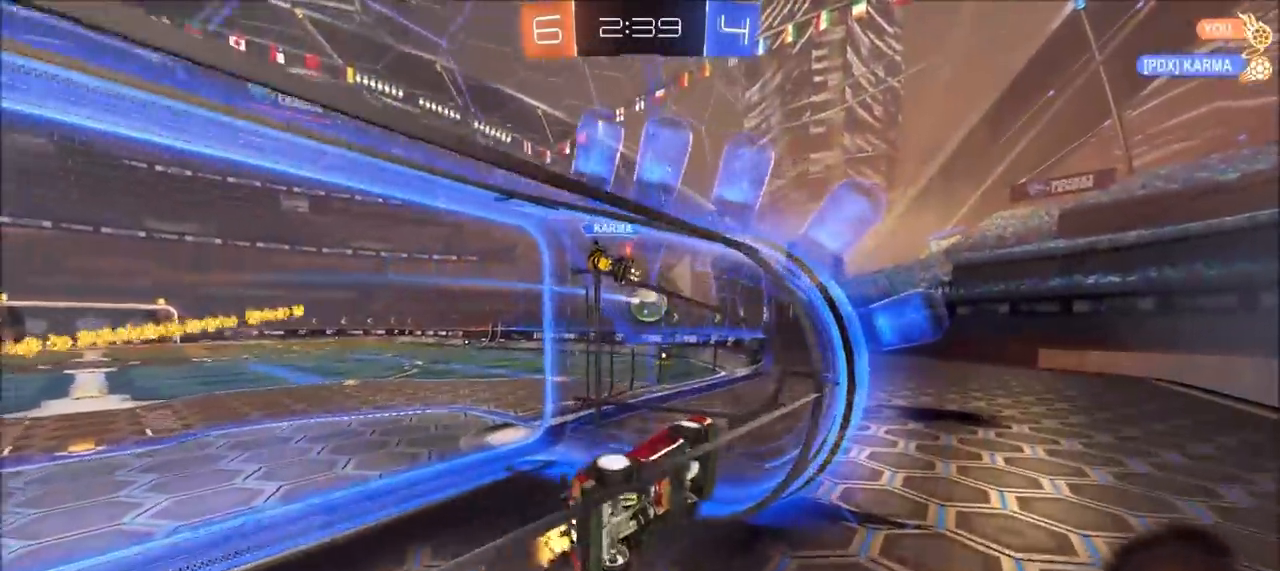
{"buttons": ["R2"], "left_stick": "left", "right_stick": "center", "events": []}
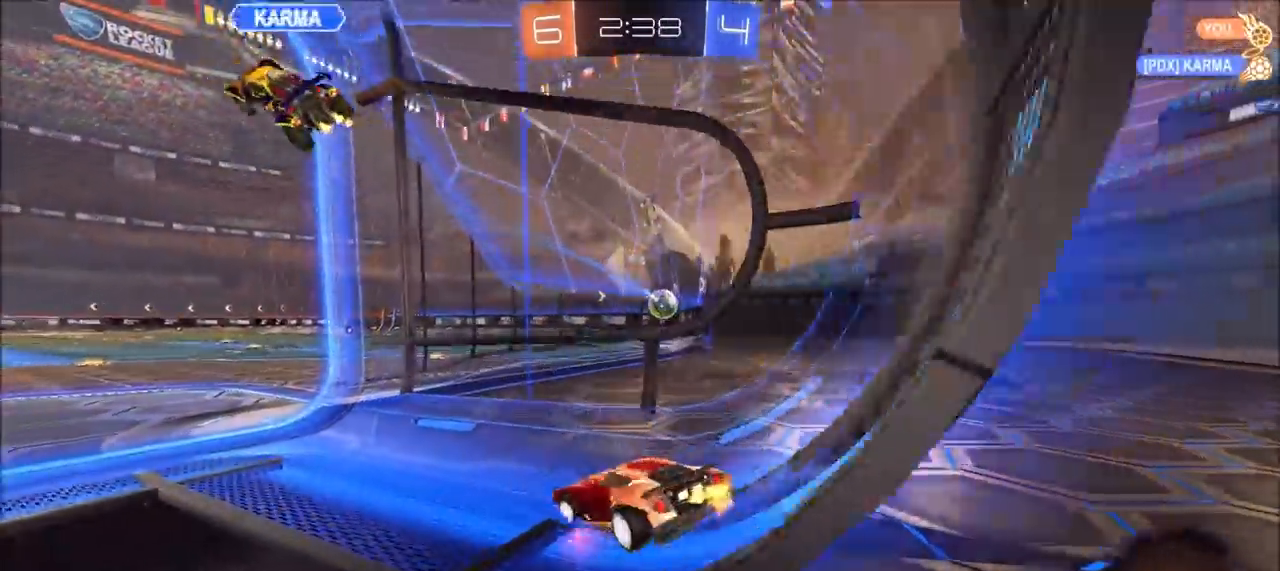
{"buttons": ["R2"], "left_stick": "up-right", "right_stick": "center", "events": [[283, "left_stick", "center"], [400, "left_stick", "up-right"]]}
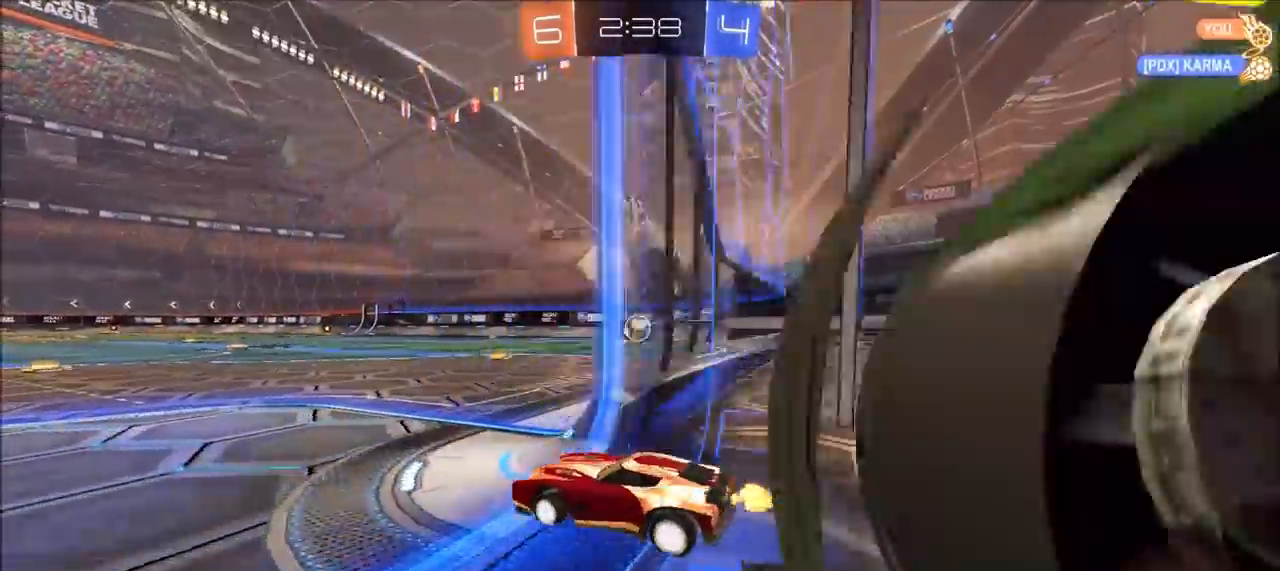
{"buttons": ["CIRCLE", "R2"], "left_stick": "up-right", "right_stick": "center", "events": [[500, "CIRCLE", "down"]]}